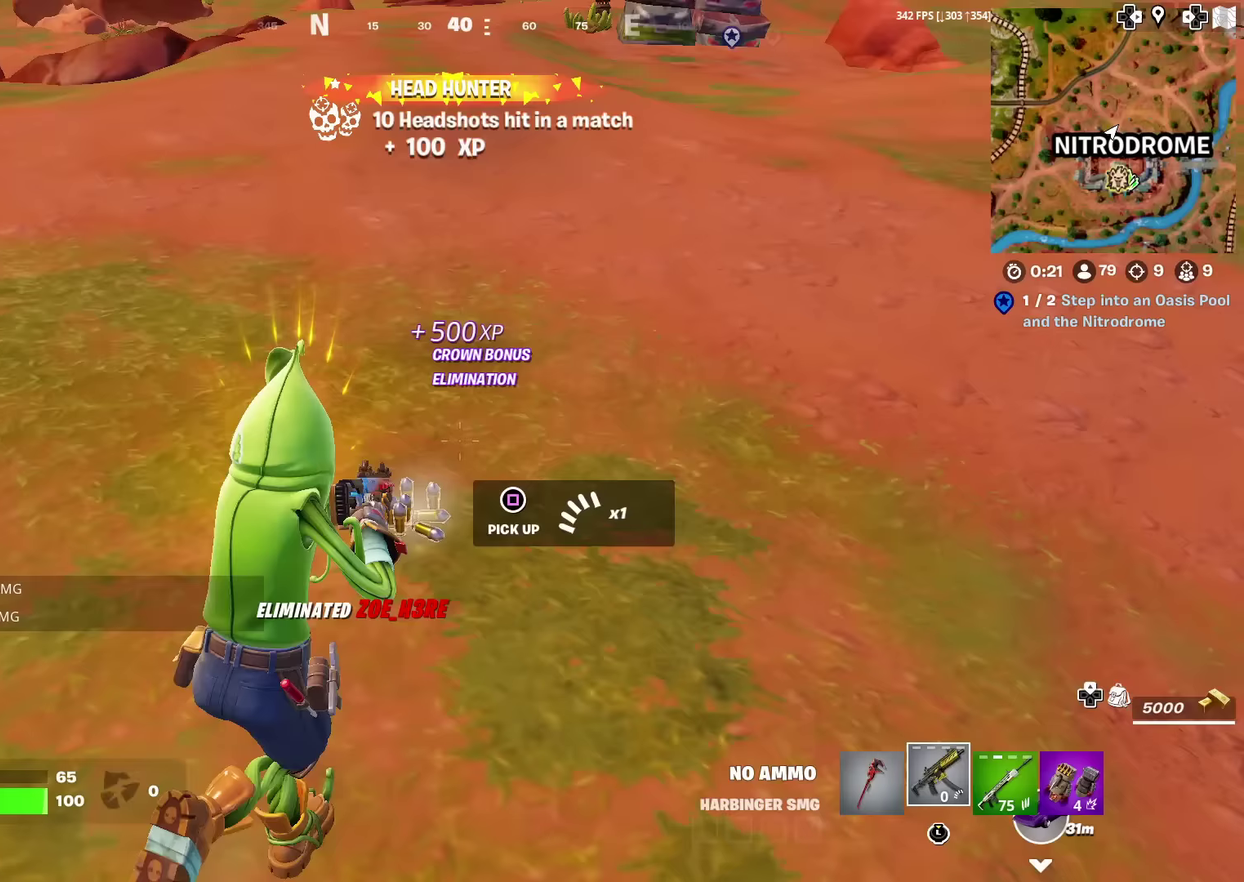
Gameplay with a controller (PlayStation layout); each line is a JSON object with the inputs held at the frame after it (dt_ms = milliseconds from this image to that frame). "events" lists button and stick changes between this image and that frame as [ms after this image, input, new state], when the widget could be followed in between. Not read: L1 TOUCHPAD.
{"dt_ms": 400, "buttons": [], "left_stick": "left", "right_stick": "left", "events": [[33, "SQUARE", "up"], [117, "SQUARE", "down"], [150, "right_stick", "left"], [184, "left_stick", "down-right"], [217, "SQUARE", "up"], [284, "left_stick", "down"], [350, "left_stick", "down-left"], [400, "left_stick", "left"]]}
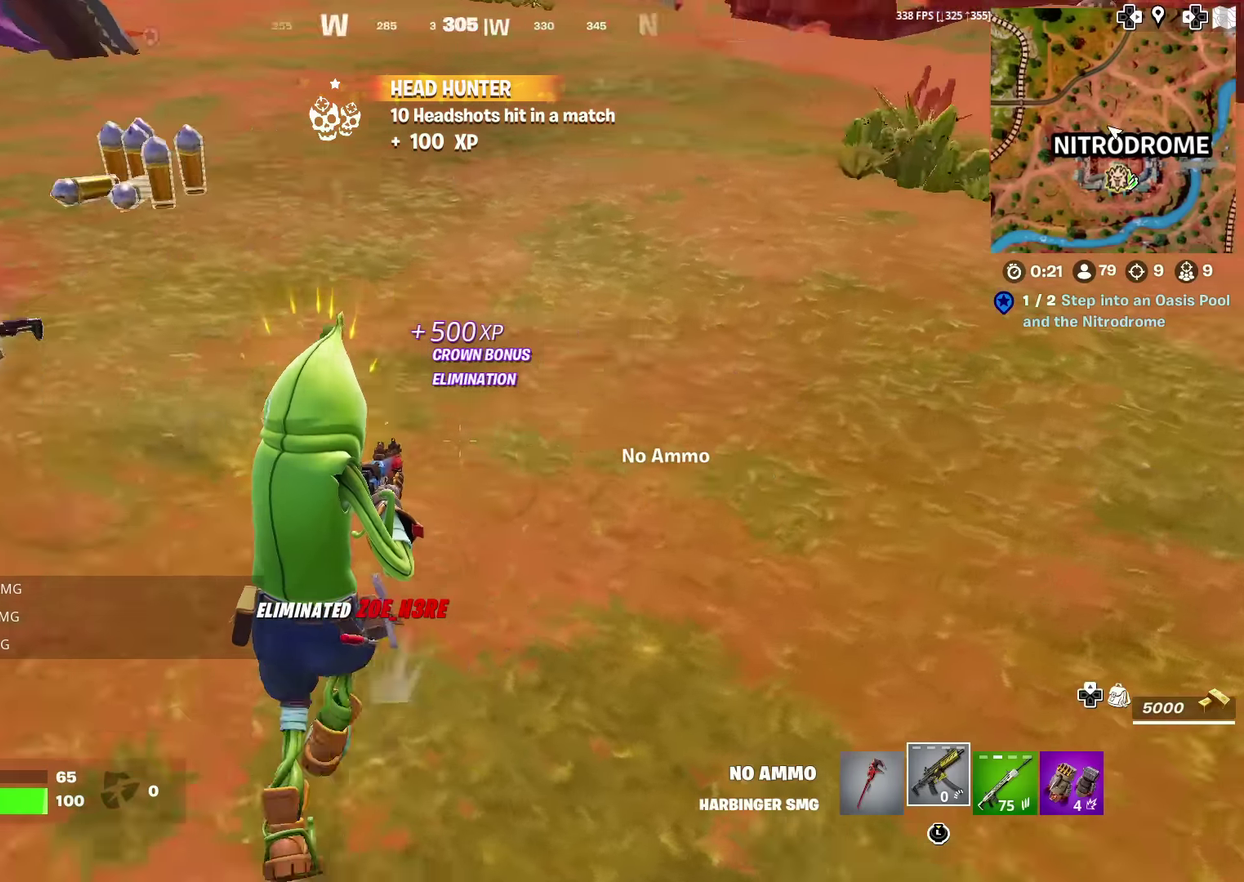
{"dt_ms": 501, "buttons": [], "left_stick": "right", "right_stick": "right", "events": [[151, "left_stick", "up-left"], [201, "right_stick", "up-left"], [251, "right_stick", "center"], [317, "left_stick", "up"], [417, "left_stick", "up-right"], [451, "right_stick", "right"], [484, "left_stick", "right"]]}
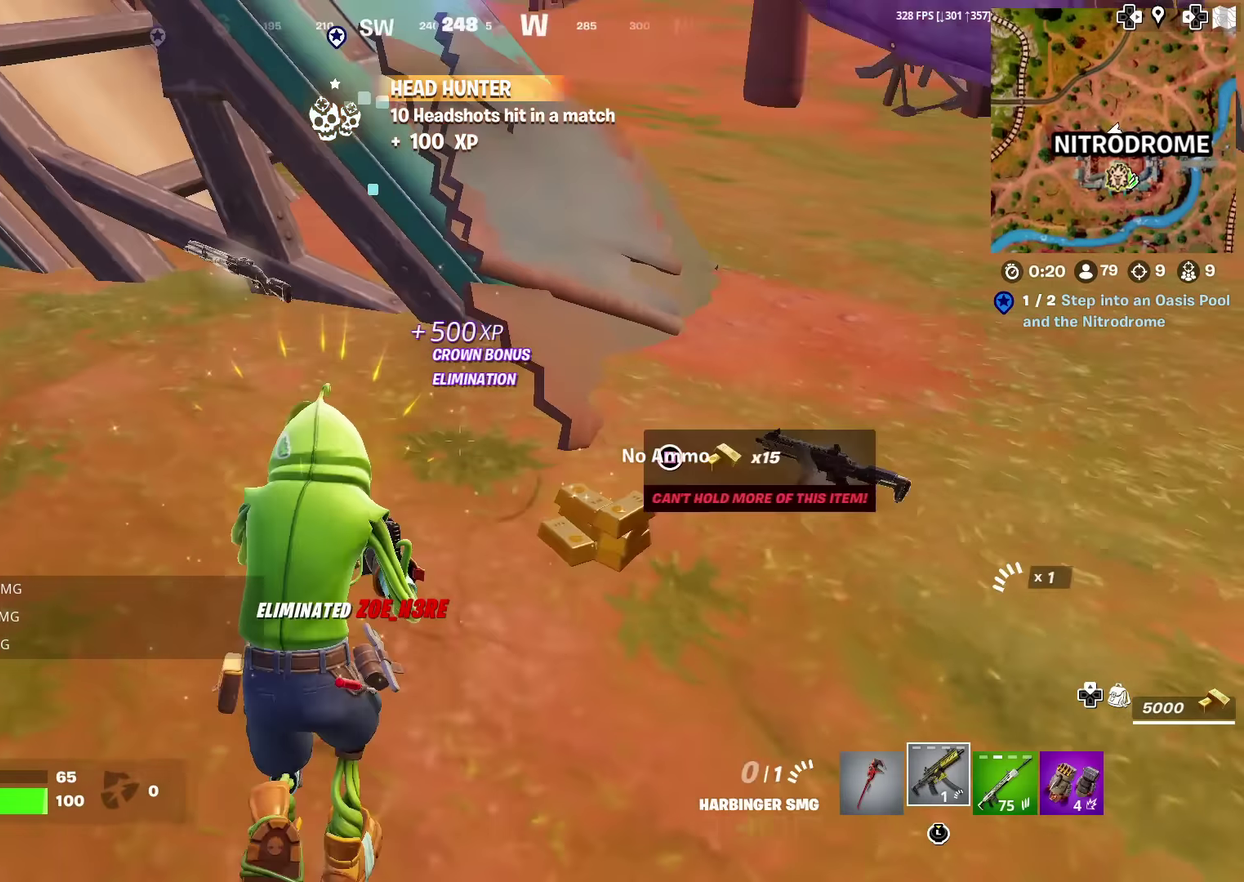
{"dt_ms": 500, "buttons": ["SQUARE"], "left_stick": "down", "right_stick": "up", "events": [[100, "right_stick", "center"], [133, "SQUARE", "down"], [233, "left_stick", "down-right"], [350, "left_stick", "left"], [400, "left_stick", "down-left"], [450, "left_stick", "down"], [467, "right_stick", "up"]]}
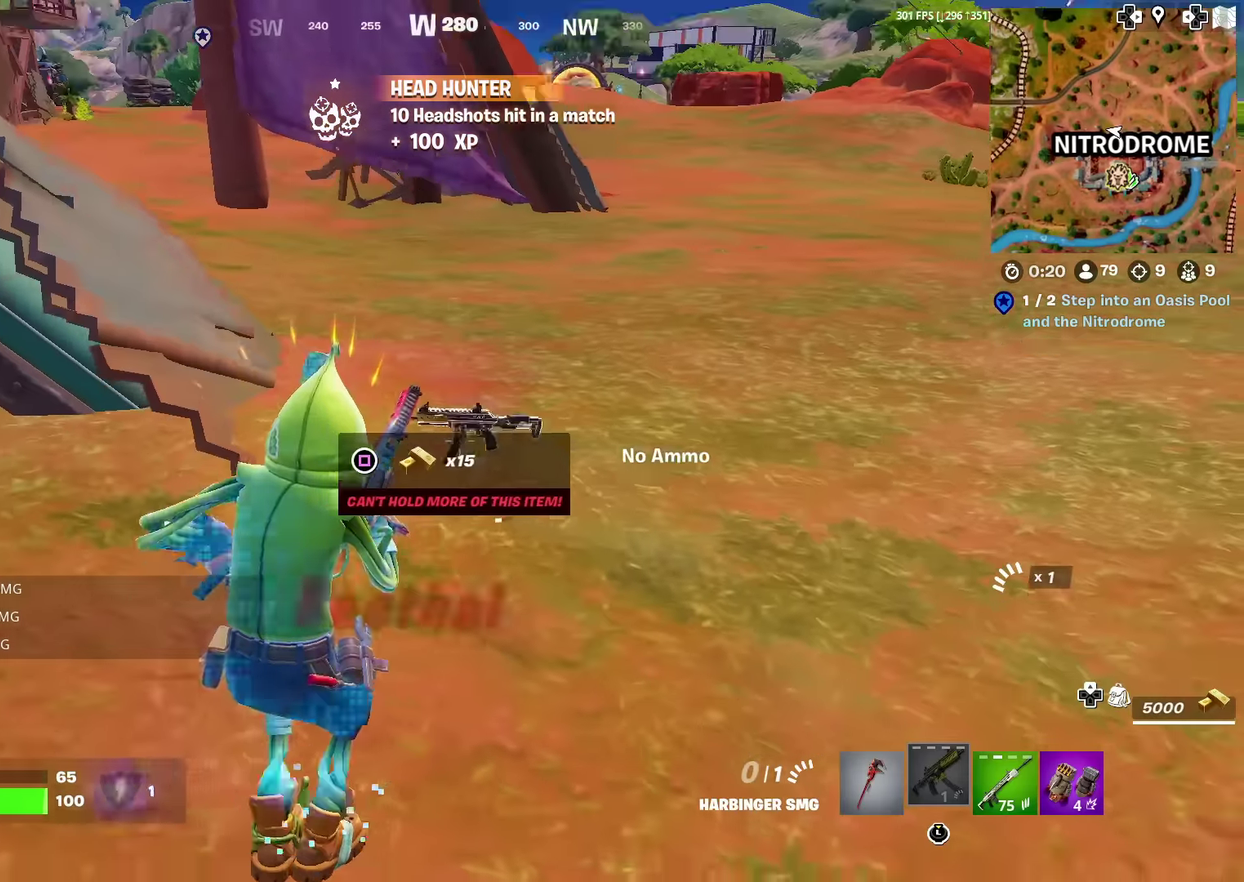
{"dt_ms": 501, "buttons": [], "left_stick": "up", "right_stick": "center", "events": [[67, "left_stick", "down-left"], [67, "right_stick", "center"], [117, "SQUARE", "up"], [134, "left_stick", "left"], [201, "right_stick", "down-left"], [334, "left_stick", "up-left"], [334, "right_stick", "left"], [384, "right_stick", "center"], [451, "left_stick", "up"]]}
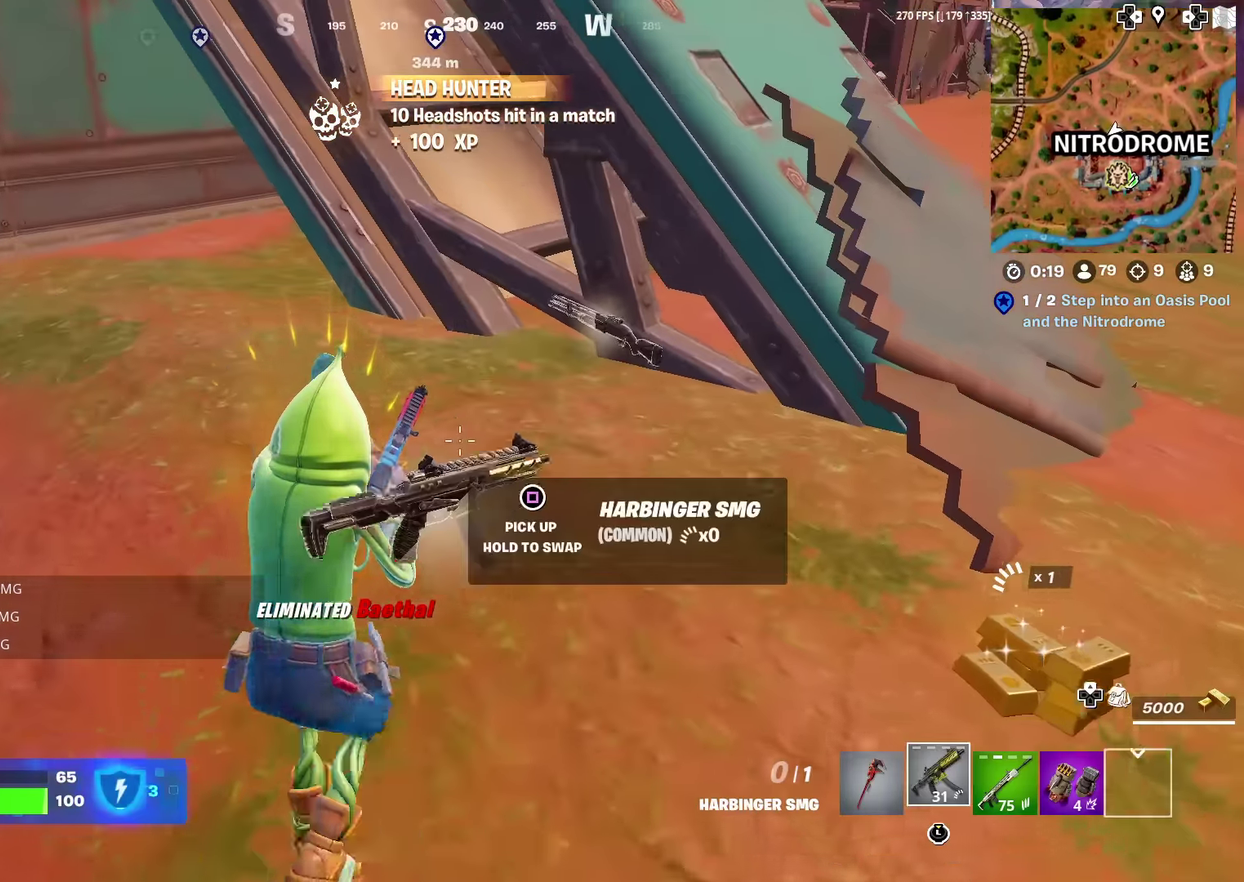
{"dt_ms": 500, "buttons": [], "left_stick": "right", "right_stick": "right", "events": [[117, "left_stick", "up-right"], [183, "right_stick", "up-right"], [217, "SQUARE", "down"], [233, "right_stick", "center"], [284, "left_stick", "right"], [334, "SQUARE", "up"], [400, "right_stick", "right"]]}
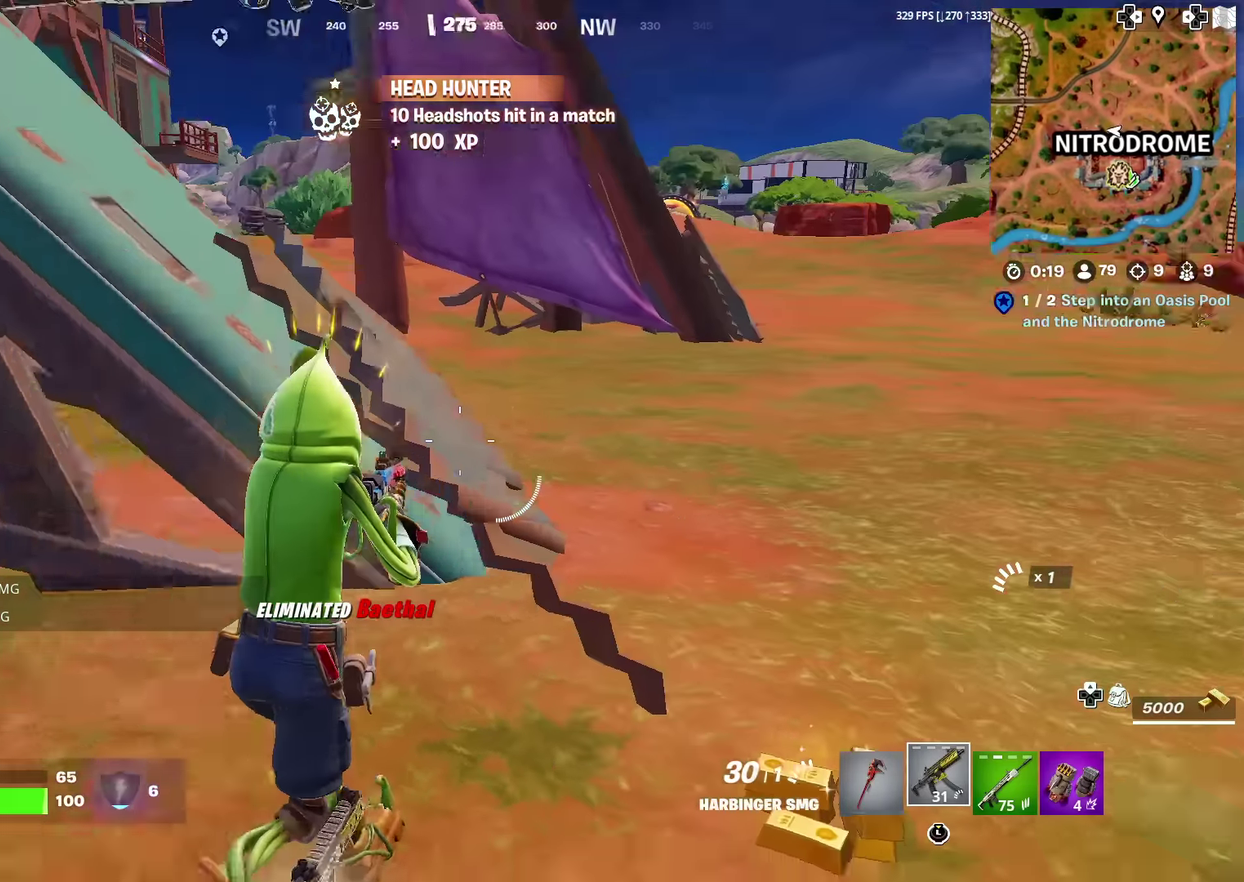
{"dt_ms": 401, "buttons": [], "left_stick": "up-right", "right_stick": "left", "events": [[50, "left_stick", "up-right"], [50, "right_stick", "center"], [401, "right_stick", "left"]]}
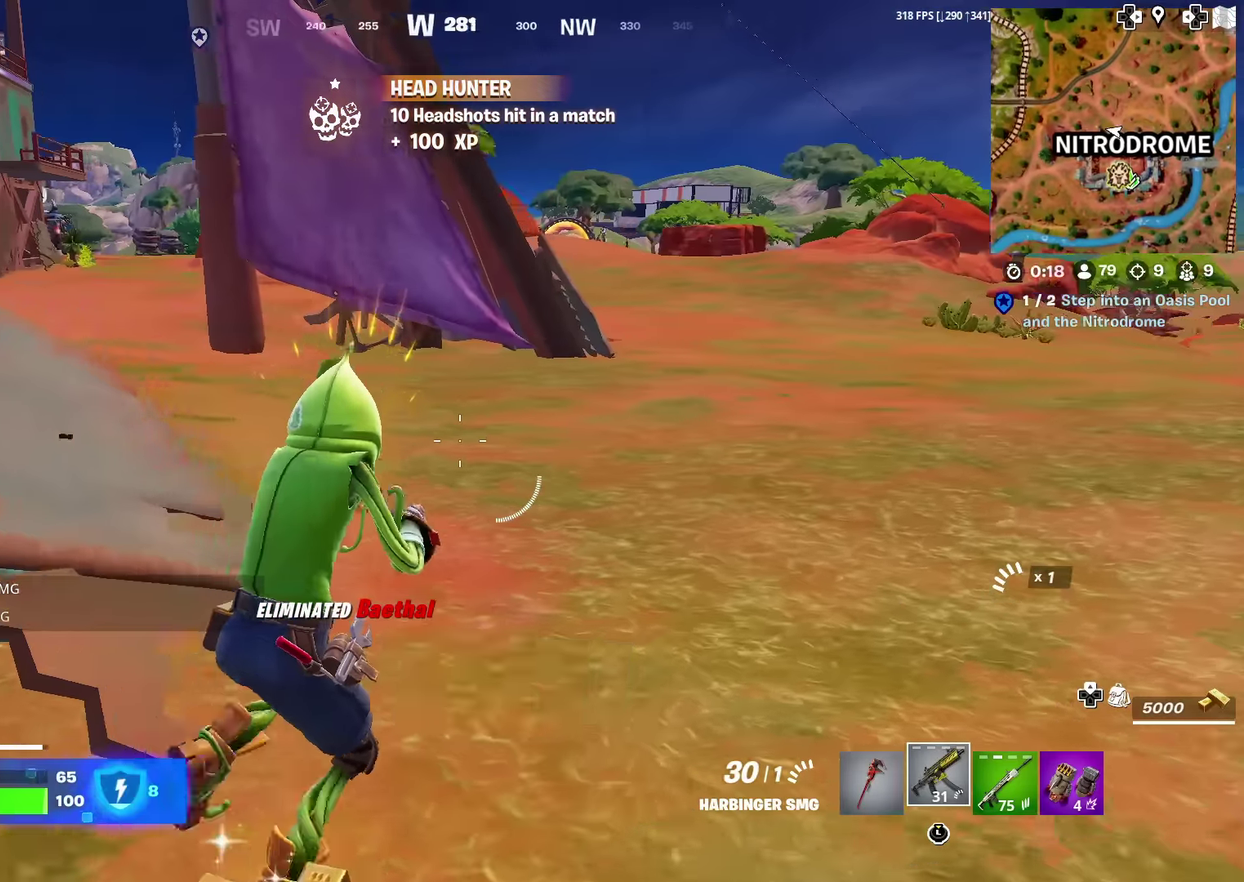
{"dt_ms": 600, "buttons": [], "left_stick": "up", "right_stick": "up-left", "events": [[117, "left_stick", "up"], [183, "right_stick", "center"], [300, "left_stick", "up-left"], [484, "left_stick", "up"], [534, "right_stick", "up-left"]]}
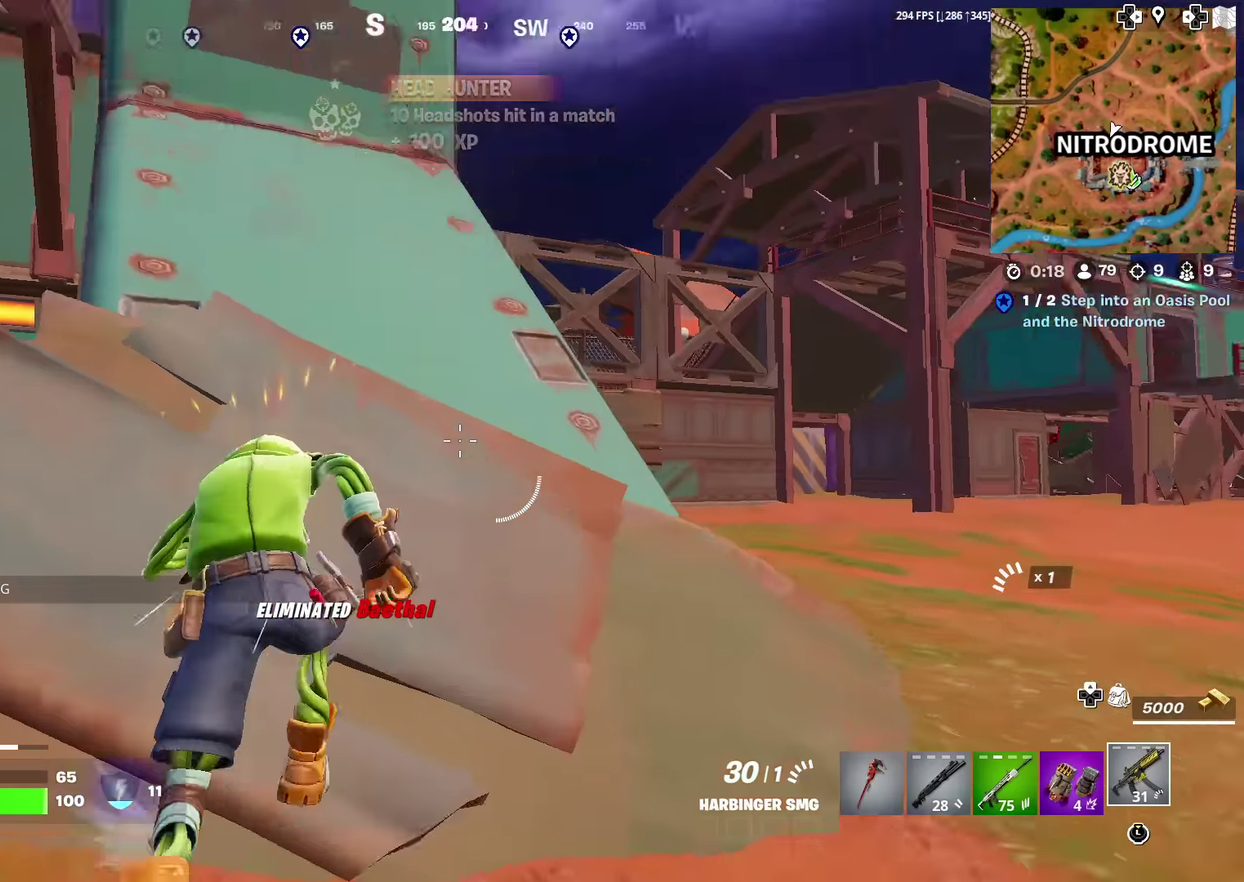
{"dt_ms": 401, "buttons": ["CROSS"], "left_stick": "up-right", "right_stick": "center", "events": [[84, "right_stick", "left"], [101, "left_stick", "up-left"], [134, "right_stick", "center"], [184, "left_stick", "up"], [284, "left_stick", "up-right"], [301, "CROSS", "down"]]}
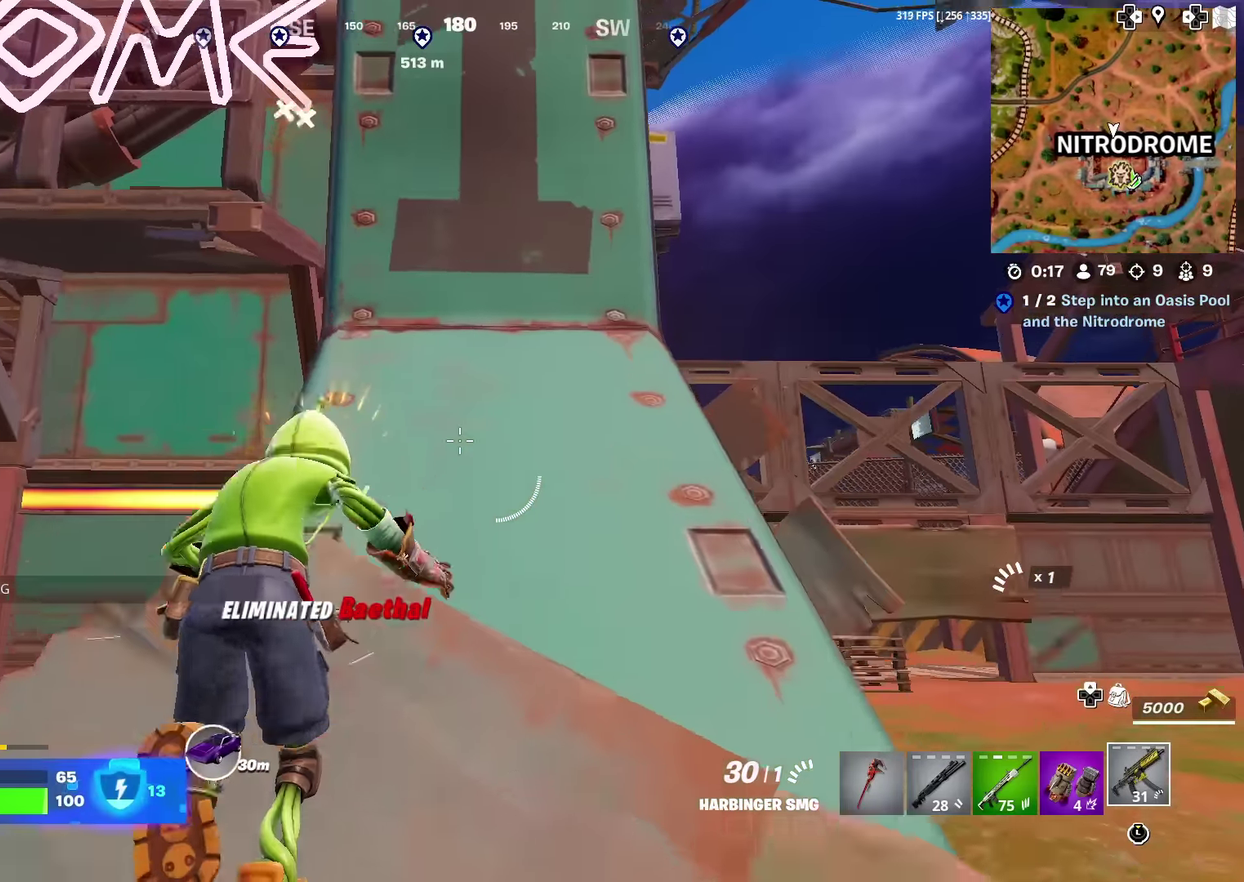
{"dt_ms": 600, "buttons": [], "left_stick": "up", "right_stick": "center", "events": [[16, "CROSS", "up"], [283, "left_stick", "up"]]}
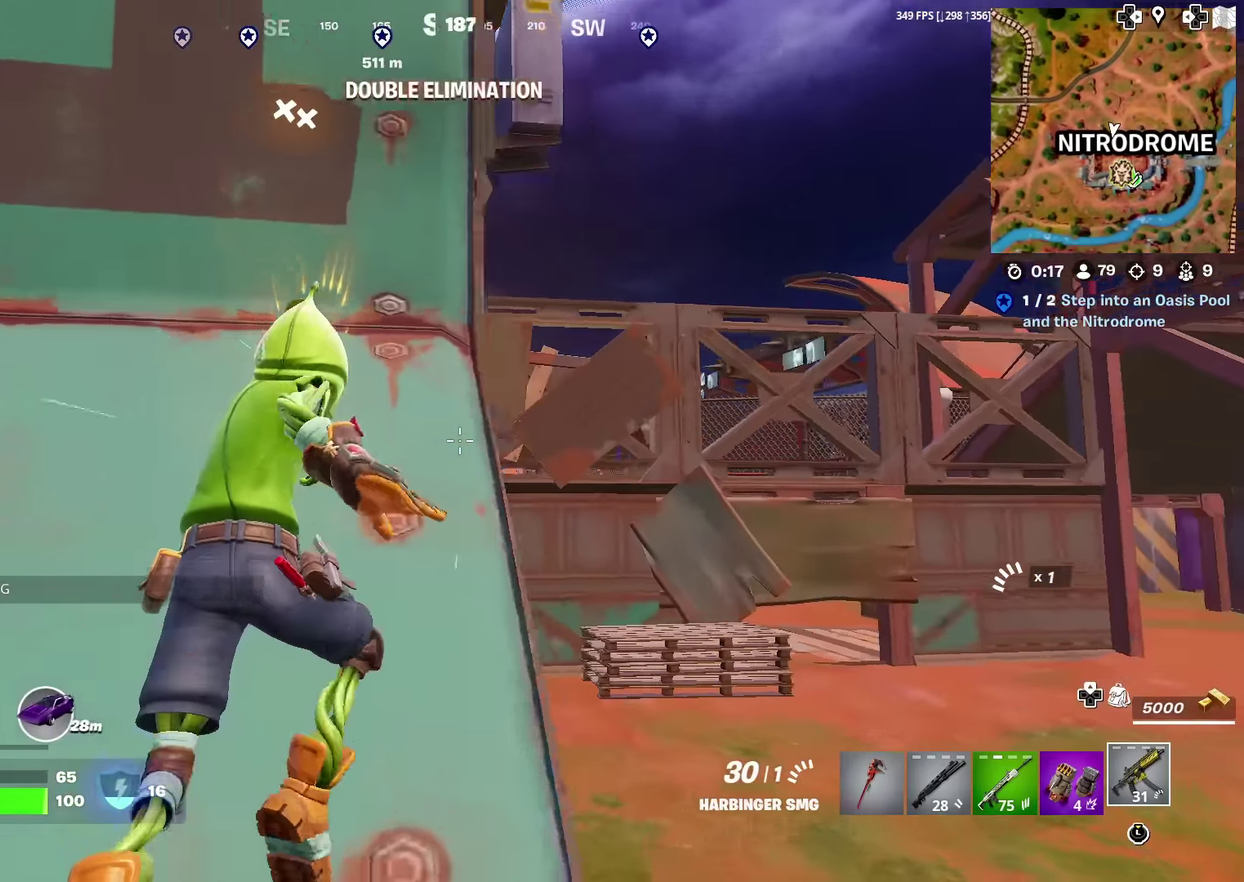
{"dt_ms": 301, "buttons": ["CROSS"], "left_stick": "up-right", "right_stick": "center", "events": [[17, "right_stick", "down-left"], [67, "right_stick", "center"], [101, "left_stick", "up-right"], [251, "CROSS", "down"]]}
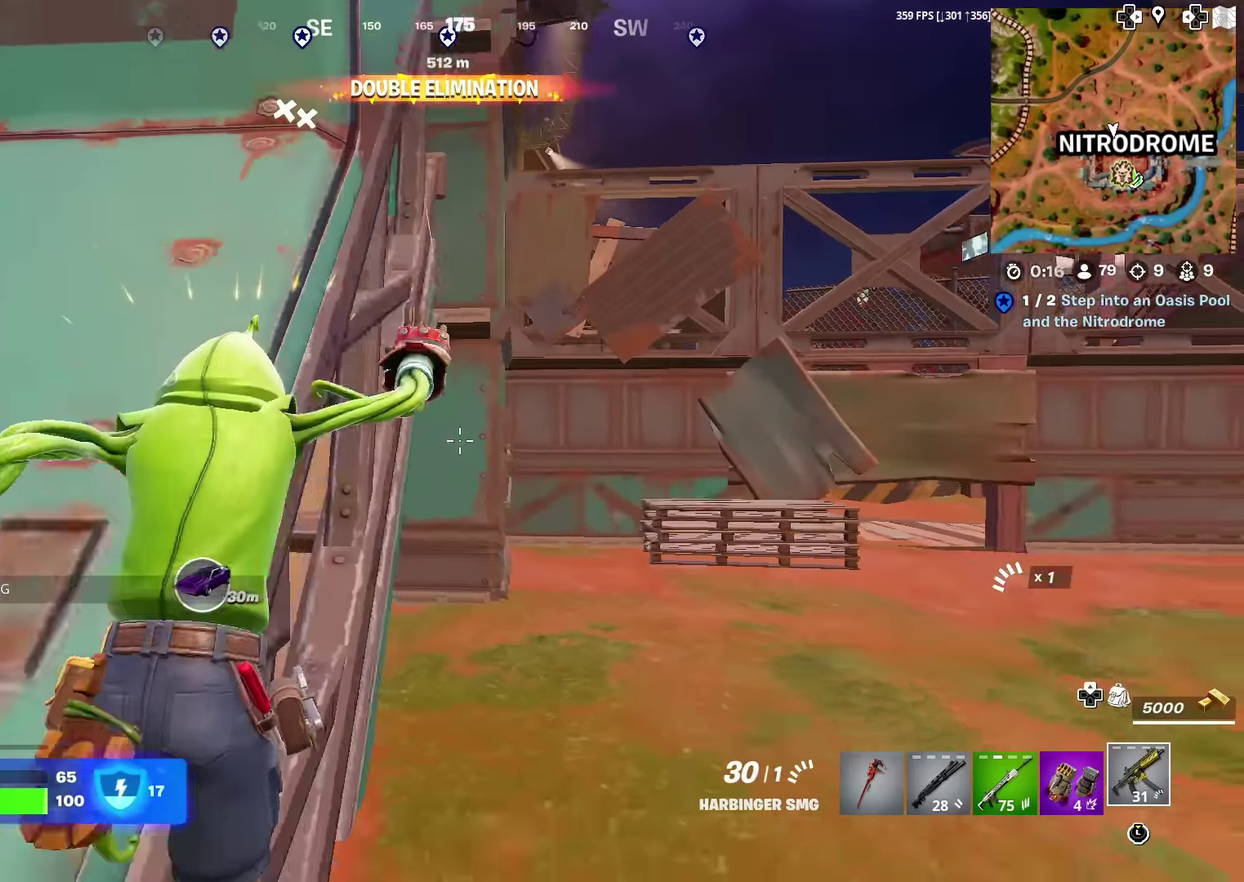
{"dt_ms": 700, "buttons": ["R3"], "left_stick": "up", "right_stick": "center"}
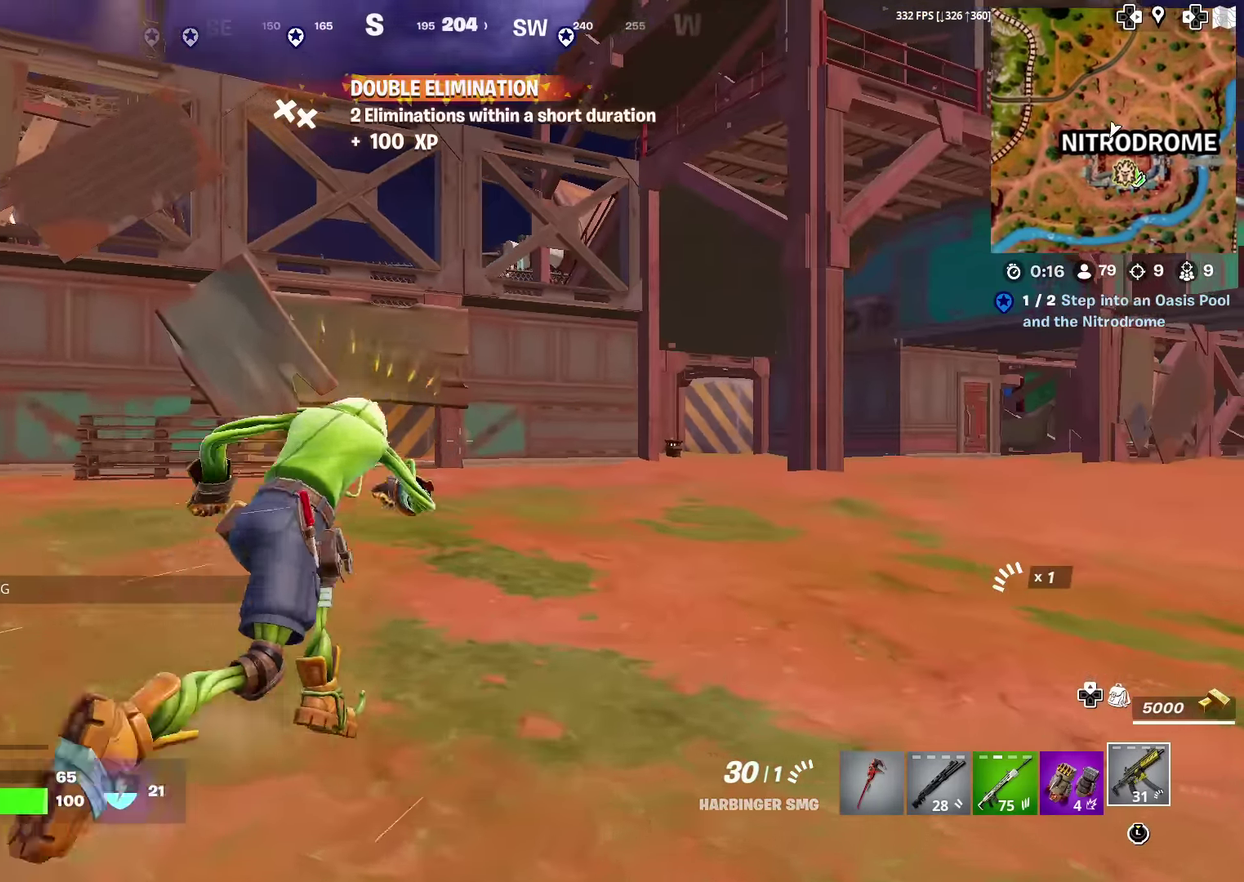
{"dt_ms": 301, "buttons": [], "left_stick": "center", "right_stick": "center"}
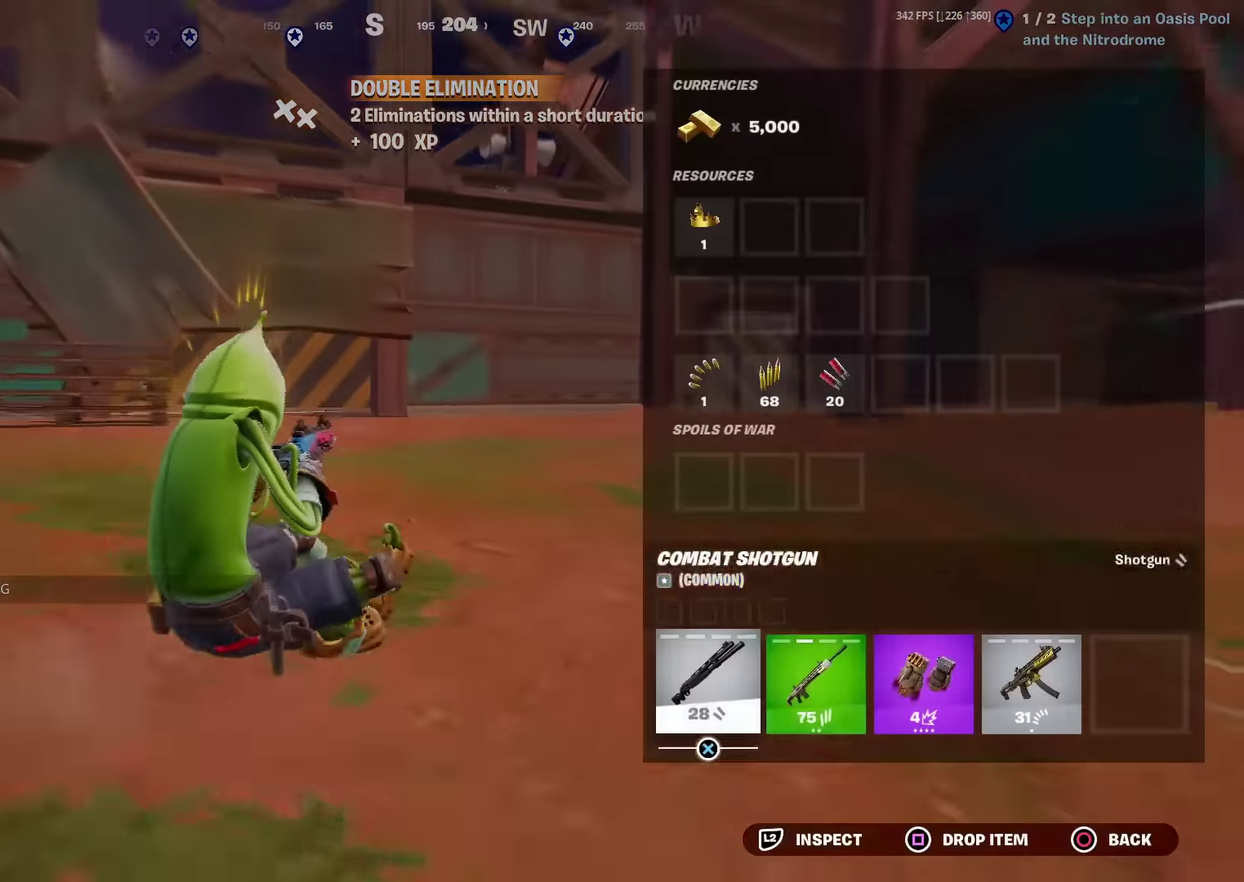
{"dt_ms": 901, "buttons": [], "left_stick": "up", "right_stick": "center", "events": [[33, "DPAD_RIGHT", "down"], [167, "DPAD_RIGHT", "up"], [183, "CROSS", "down"], [267, "CROSS", "up"], [317, "DPAD_RIGHT", "down"], [400, "DPAD_RIGHT", "up"], [484, "DPAD_RIGHT", "down"], [534, "CROSS", "down"], [600, "DPAD_RIGHT", "up"], [650, "CROSS", "up"], [717, "CIRCLE", "down"], [834, "CIRCLE", "up"], [834, "left_stick", "up"]]}
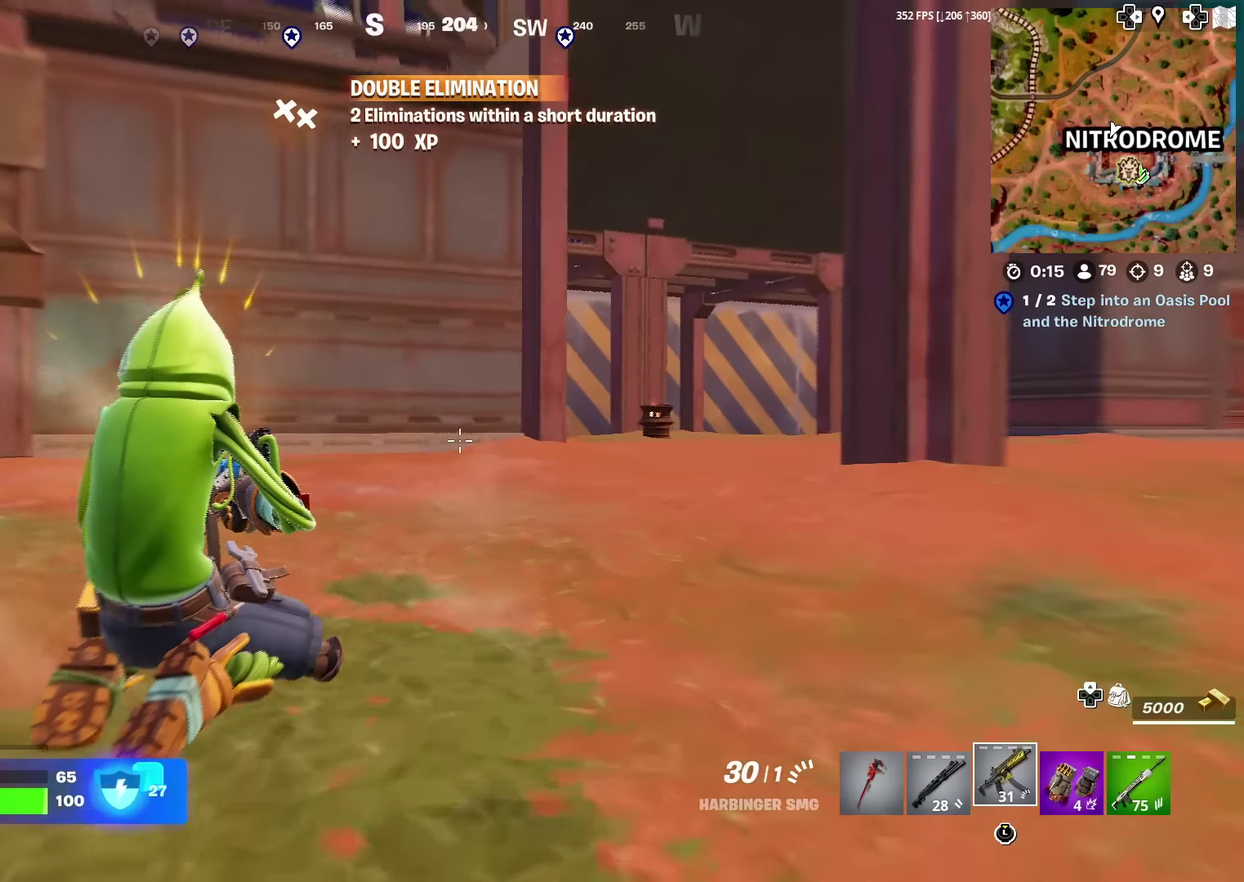
{"dt_ms": 300, "buttons": [], "left_stick": "up", "right_stick": "center", "events": []}
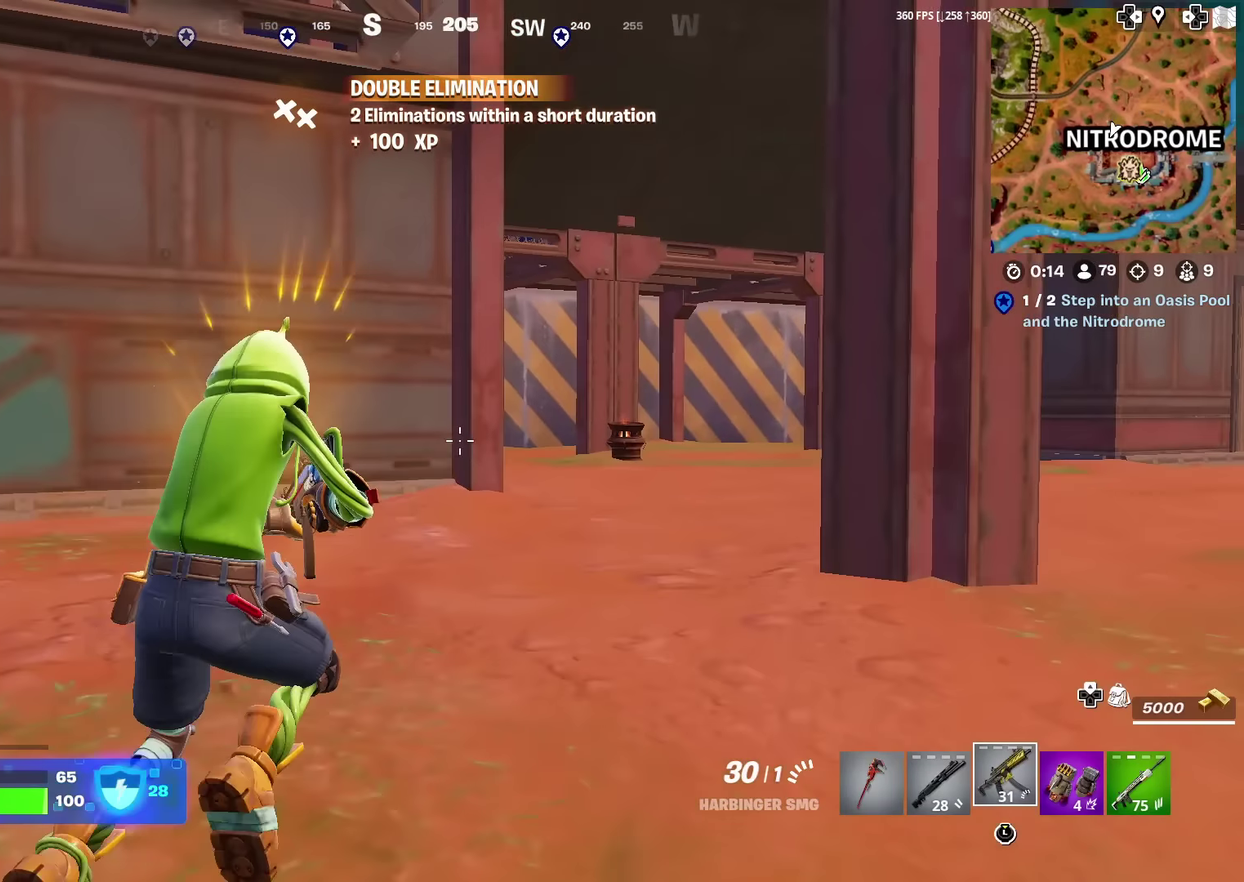
{"dt_ms": 701, "buttons": [], "left_stick": "up-right", "right_stick": "center", "events": [[100, "left_stick", "up-right"], [350, "right_stick", "left"], [434, "right_stick", "center"]]}
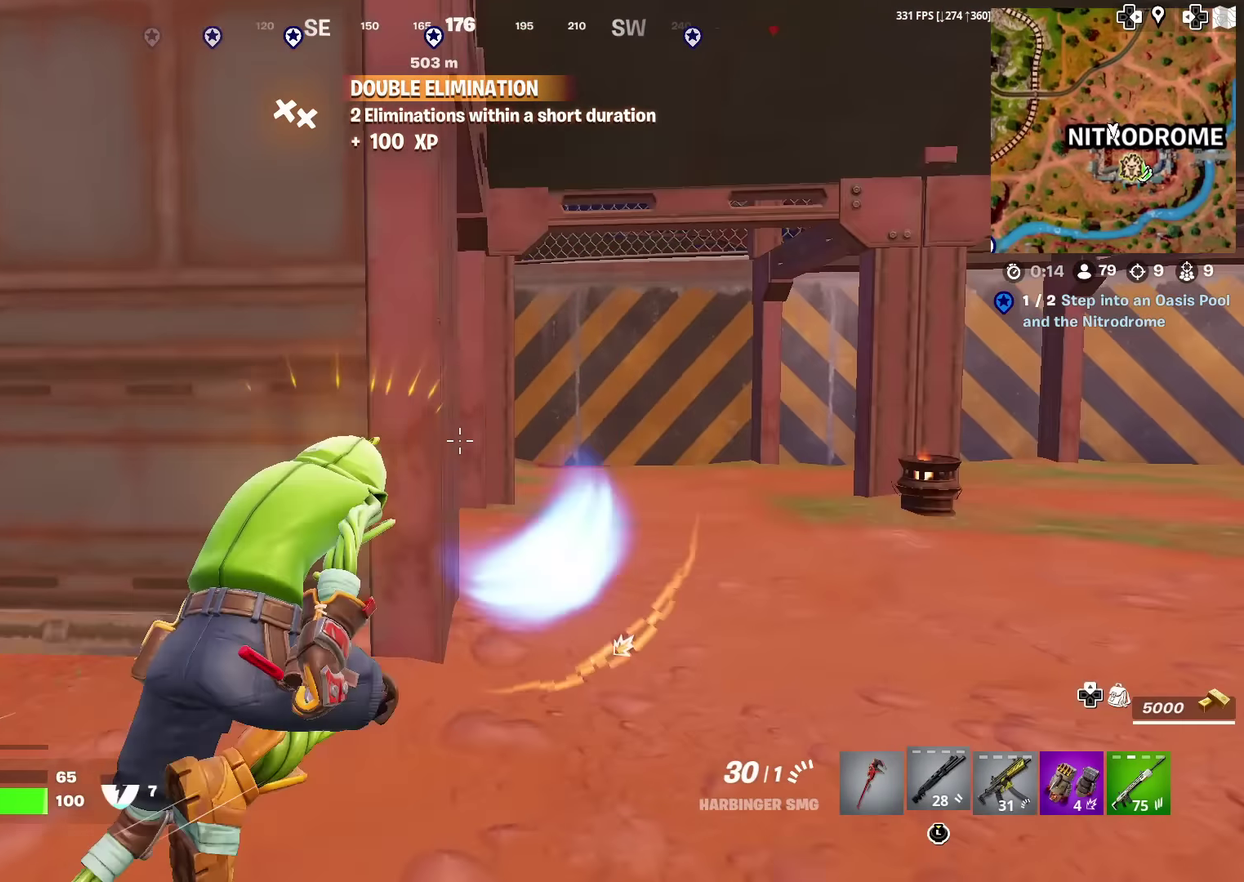
{"dt_ms": 300, "buttons": [], "left_stick": "up-right", "right_stick": "center", "events": []}
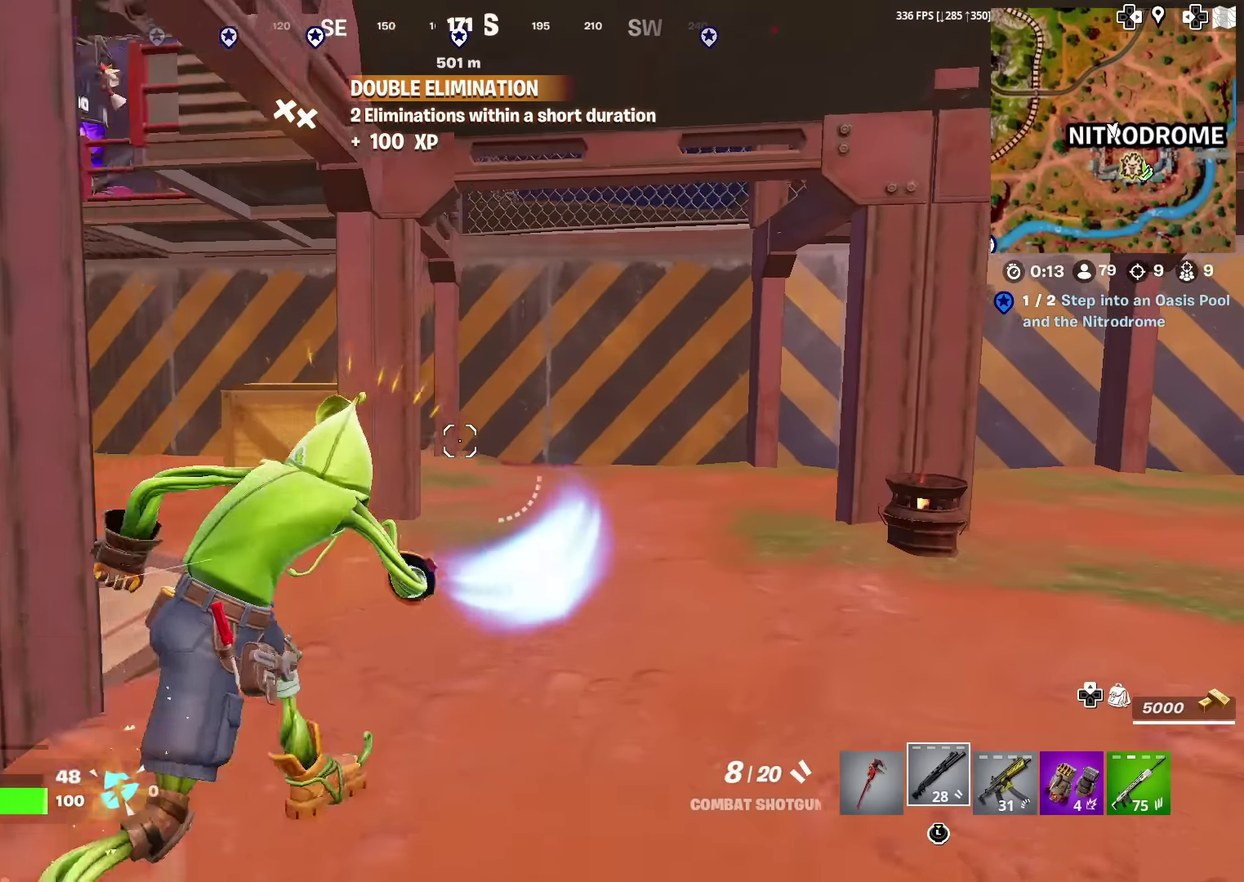
{"dt_ms": 701, "buttons": [], "left_stick": "up-left", "right_stick": "left", "events": [[33, "right_stick", "right"], [83, "left_stick", "up"], [150, "left_stick", "up-left"], [200, "CIRCLE", "down"], [267, "R2", "down"], [350, "right_stick", "center"], [367, "CIRCLE", "up"], [417, "left_stick", "left"], [500, "left_stick", "up-left"], [584, "R2", "up"], [634, "right_stick", "left"]]}
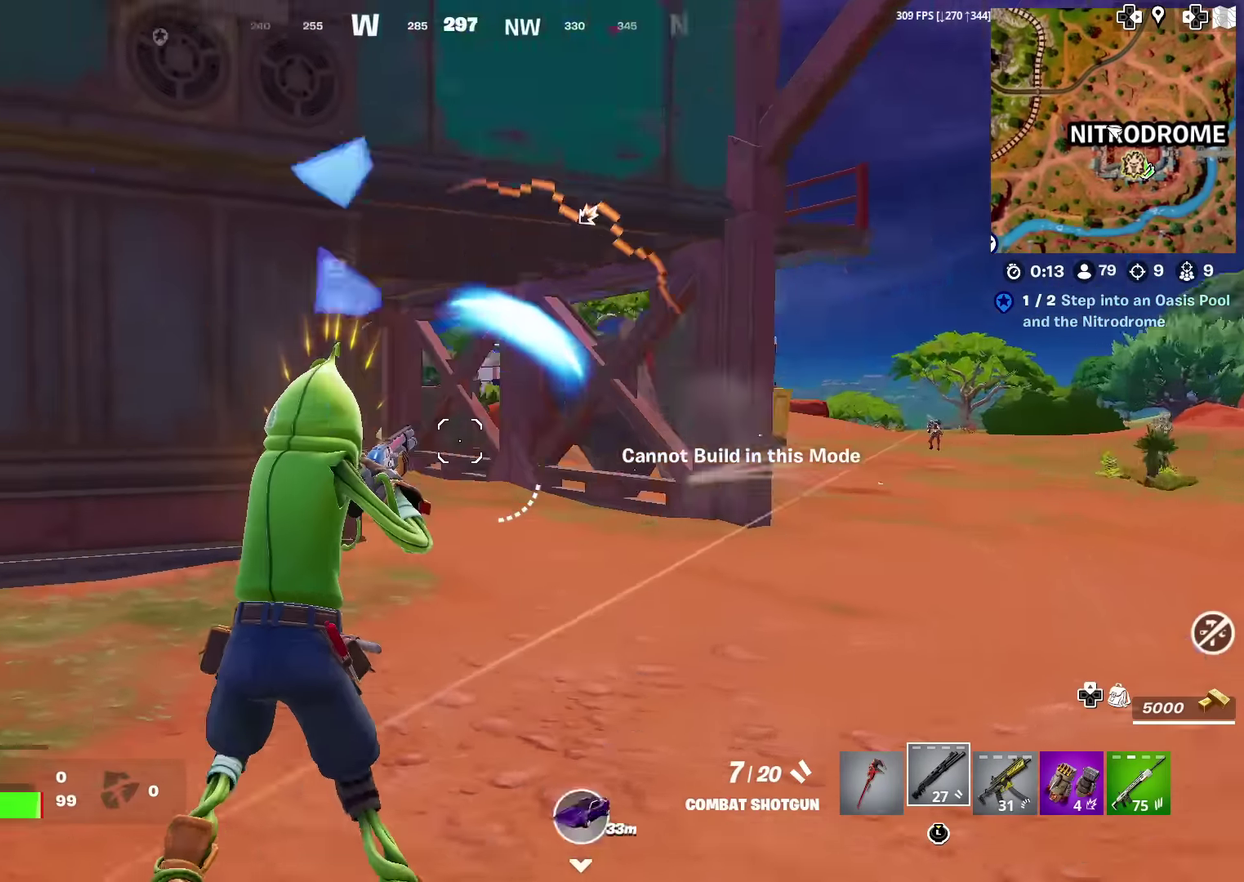
{"dt_ms": 300, "buttons": [], "left_stick": "up-left", "right_stick": "center", "events": [[300, "right_stick", "center"]]}
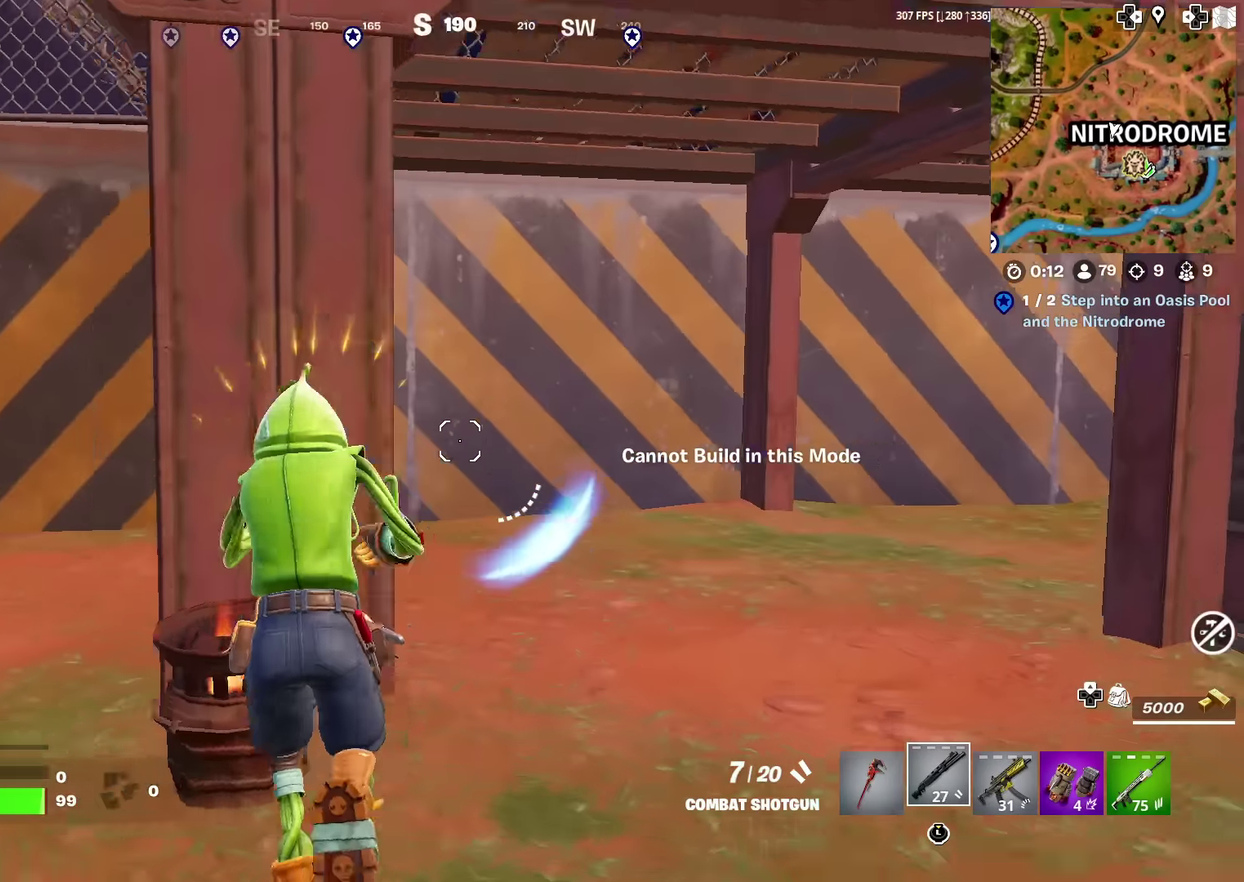
{"dt_ms": 701, "buttons": [], "left_stick": "up-left", "right_stick": "center", "events": [[100, "left_stick", "up"], [183, "left_stick", "up-right"], [183, "right_stick", "right"], [284, "right_stick", "center"], [334, "left_stick", "up"], [534, "right_stick", "right"], [584, "left_stick", "up-left"], [601, "right_stick", "center"]]}
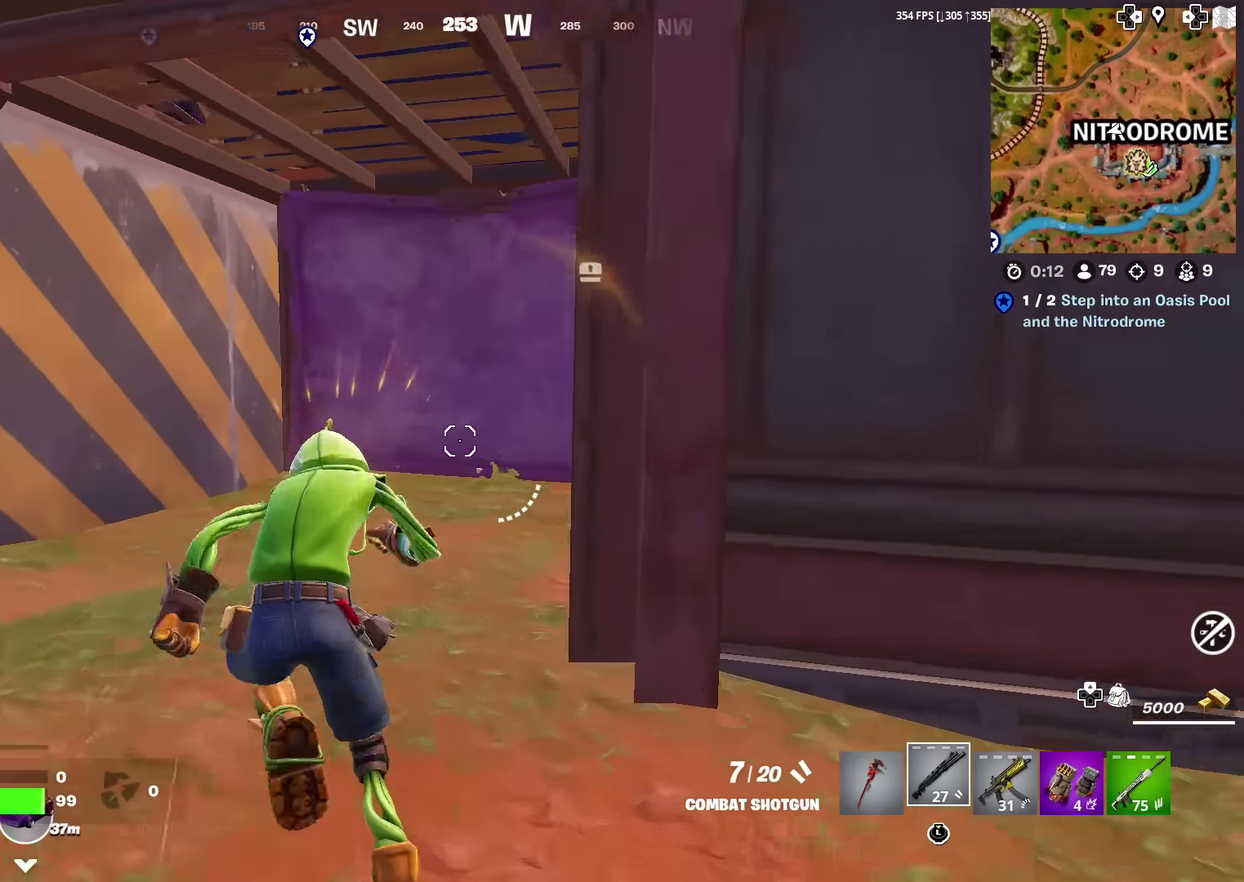
{"dt_ms": 300, "buttons": [], "left_stick": "up-right", "right_stick": "center", "events": [[83, "right_stick", "right"], [100, "left_stick", "up"], [200, "left_stick", "right"], [267, "right_stick", "center"], [300, "left_stick", "up-right"]]}
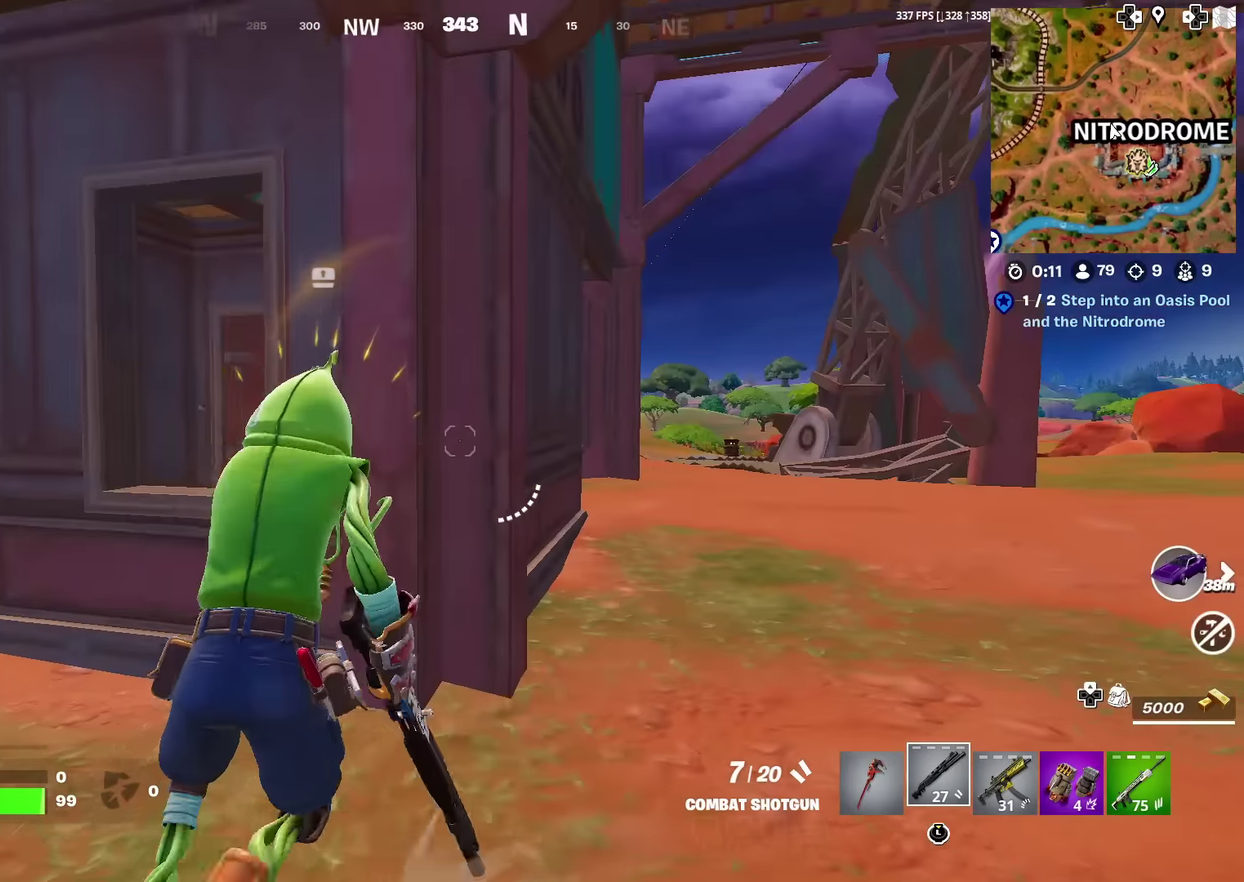
{"dt_ms": 701, "buttons": [], "left_stick": "right", "right_stick": "center", "events": [[67, "left_stick", "up"], [284, "left_stick", "up-left"], [384, "left_stick", "center"], [450, "left_stick", "right"]]}
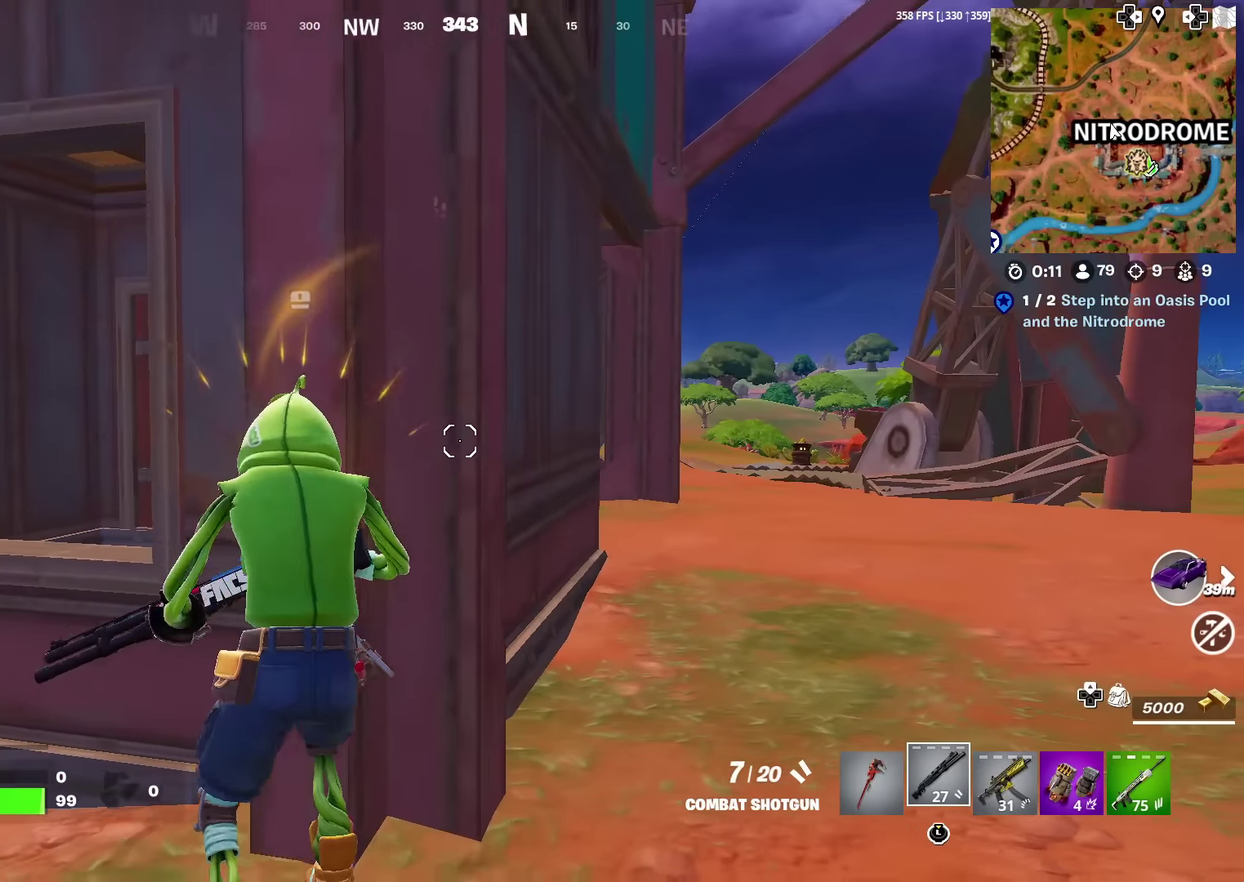
{"dt_ms": 300, "buttons": [], "left_stick": "up-left", "right_stick": "center", "events": [[16, "left_stick", "center"], [66, "left_stick", "left"], [116, "left_stick", "up-left"]]}
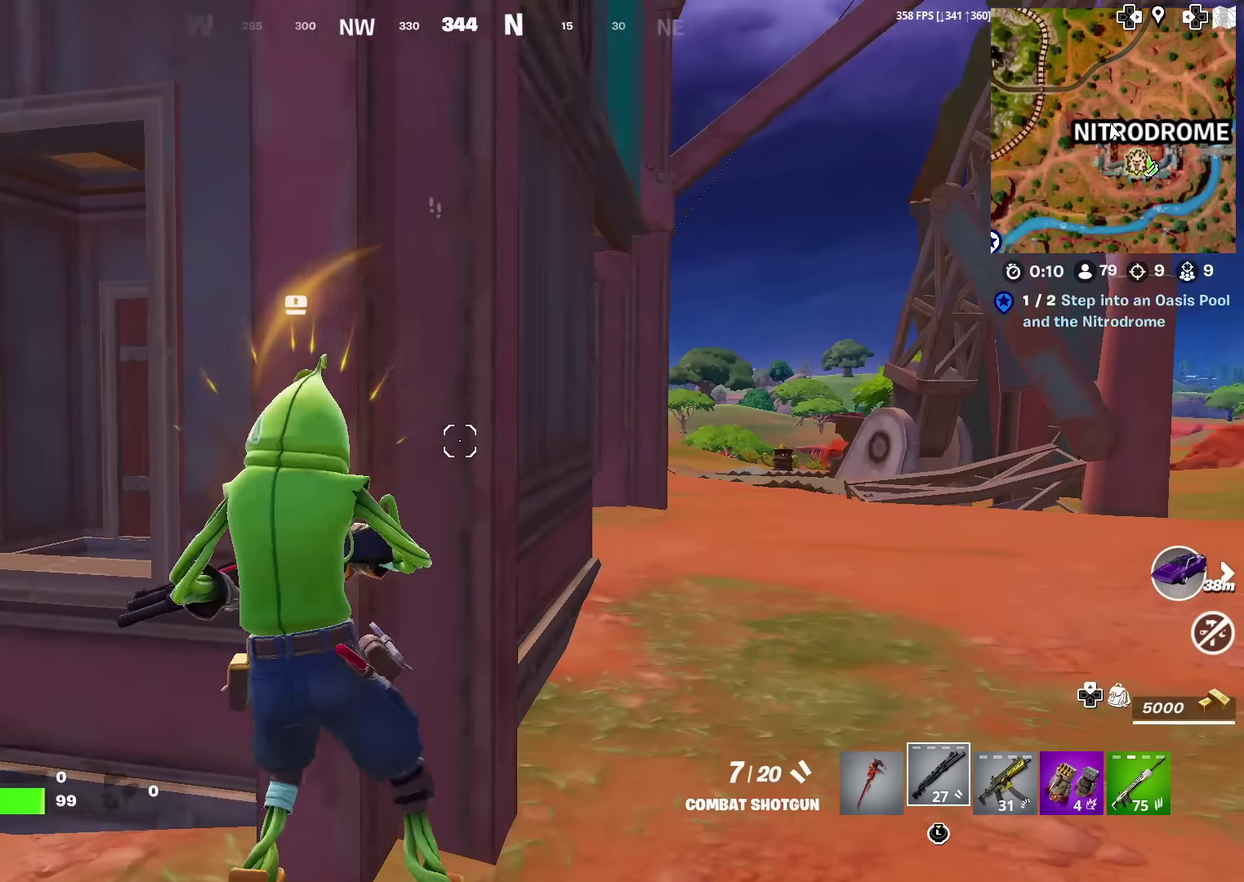
{"dt_ms": 500, "buttons": [], "left_stick": "center", "right_stick": "center", "events": [[117, "left_stick", "center"]]}
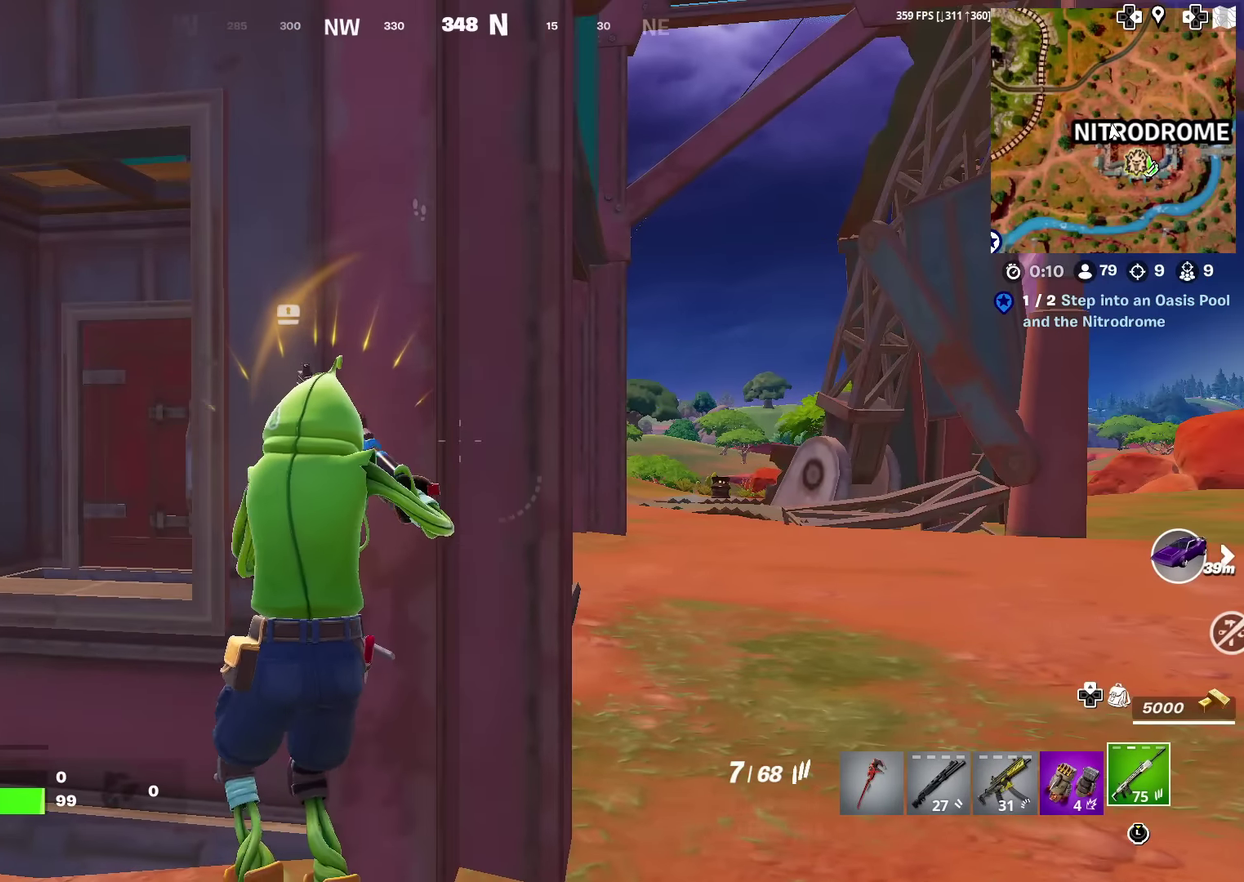
{"dt_ms": 501, "buttons": [], "left_stick": "center", "right_stick": "center", "events": []}
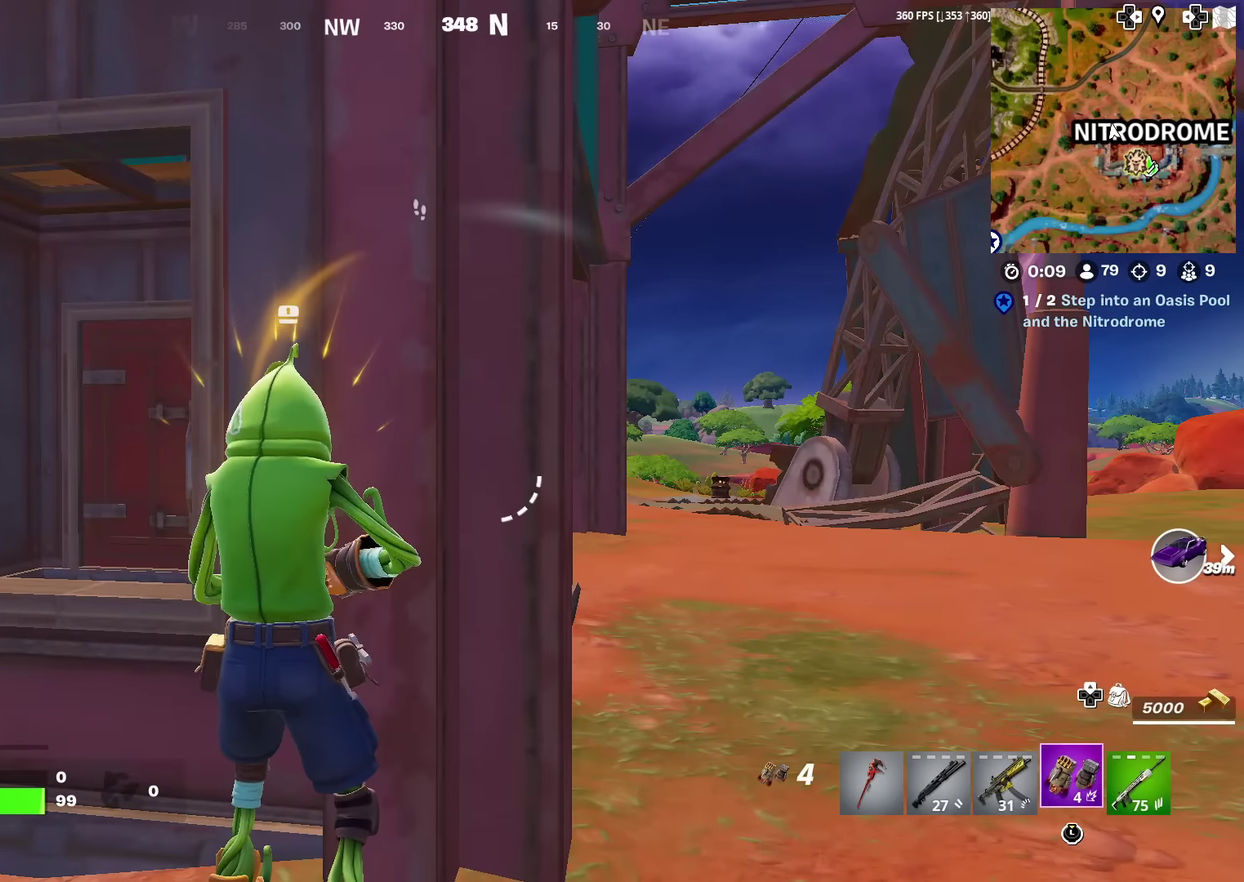
{"dt_ms": 500, "buttons": [], "left_stick": "right", "right_stick": "center", "events": [[317, "right_stick", "up-right"], [334, "left_stick", "right"], [467, "right_stick", "center"]]}
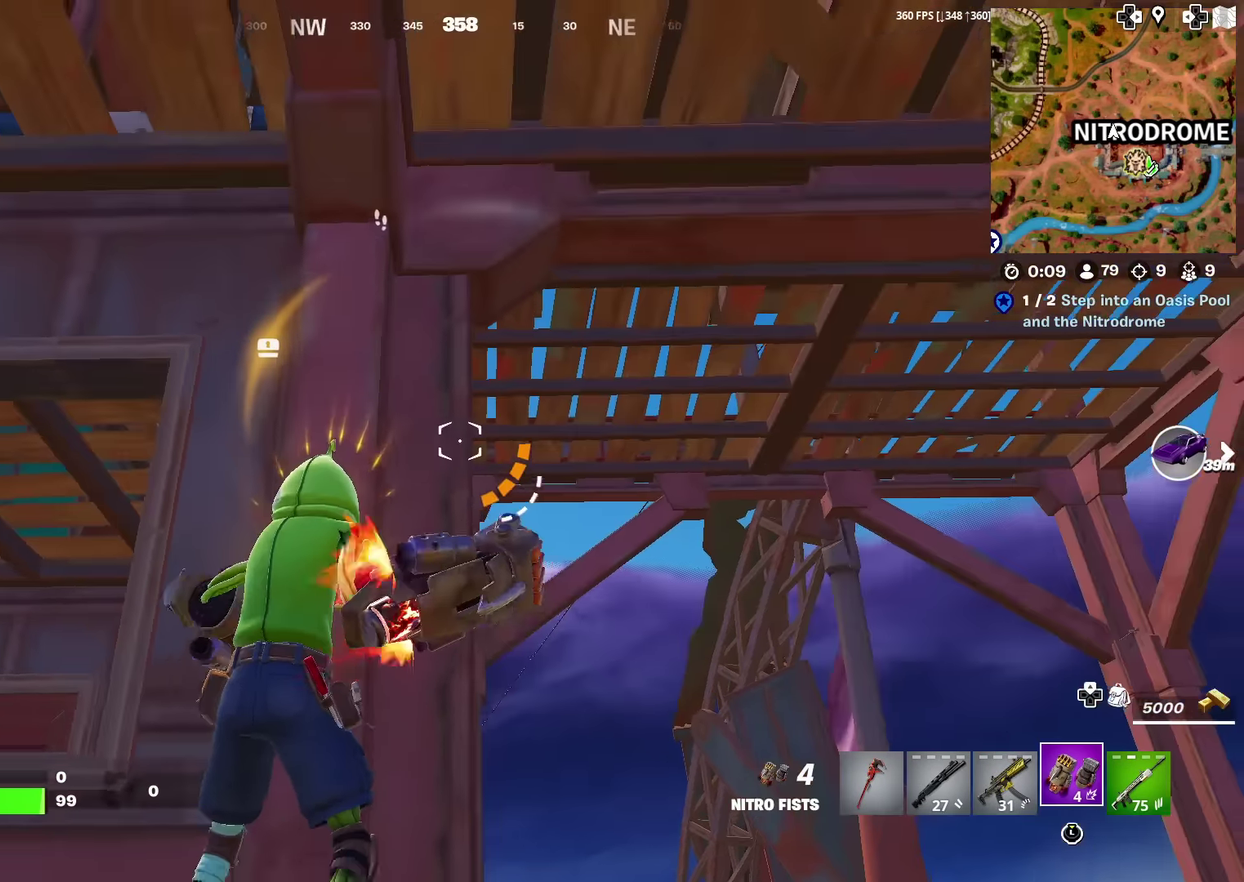
{"dt_ms": 501, "buttons": [], "left_stick": "up-right", "right_stick": "center", "events": [[101, "left_stick", "up-right"], [334, "right_stick", "down"], [484, "right_stick", "center"]]}
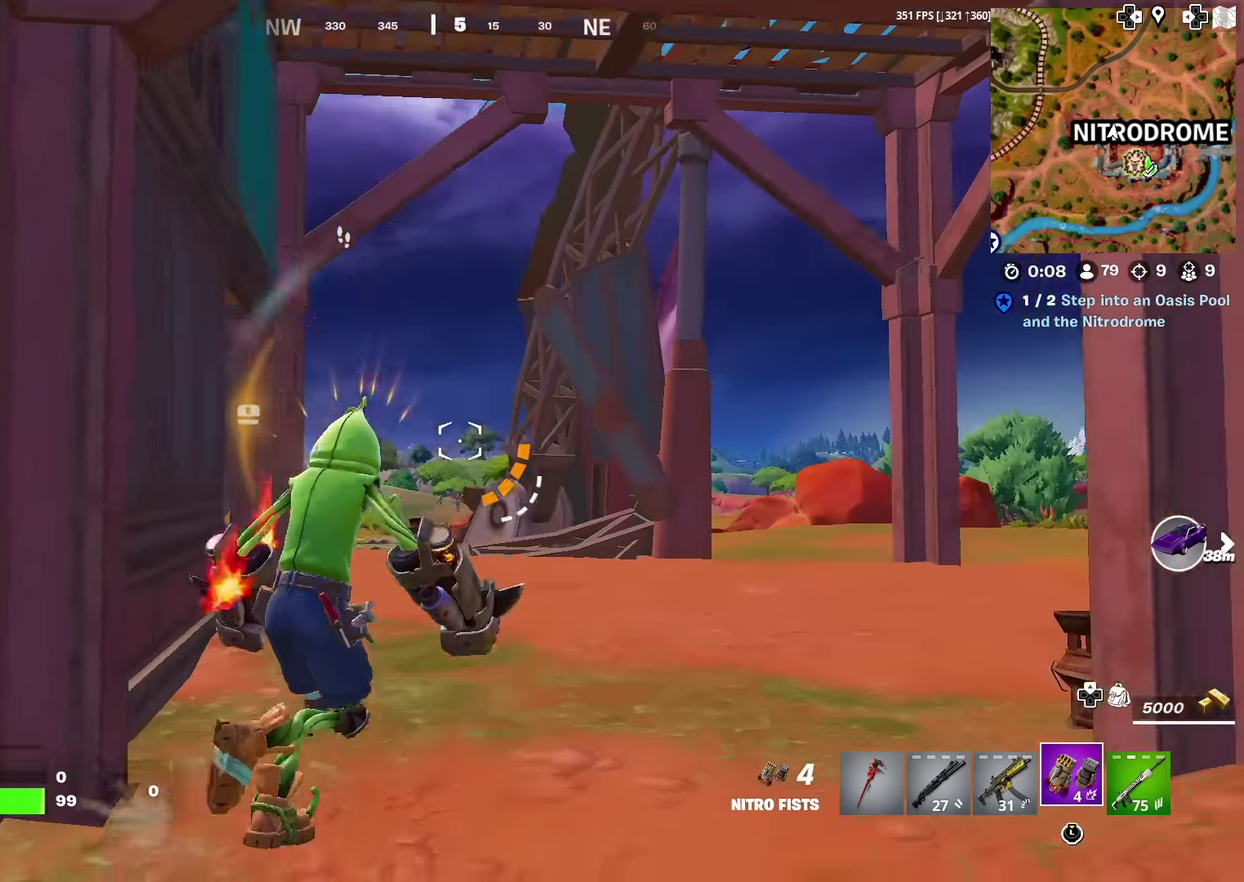
{"dt_ms": 400, "buttons": [], "left_stick": "up", "right_stick": "right", "events": [[133, "right_stick", "right"], [200, "left_stick", "up"], [200, "right_stick", "center"], [384, "right_stick", "right"]]}
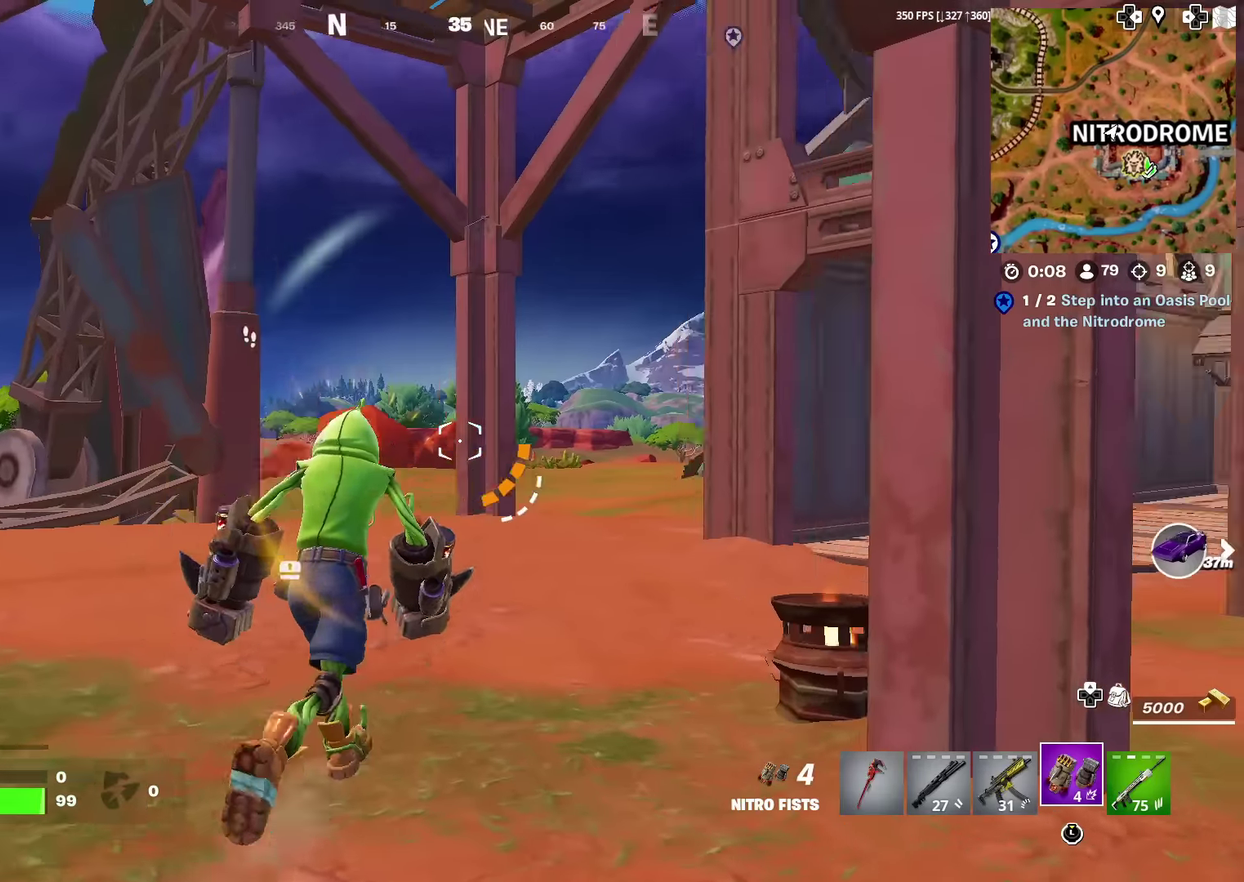
{"dt_ms": 601, "buttons": [], "left_stick": "up", "right_stick": "center", "events": [[67, "right_stick", "center"], [451, "CROSS", "down"], [551, "CROSS", "up"]]}